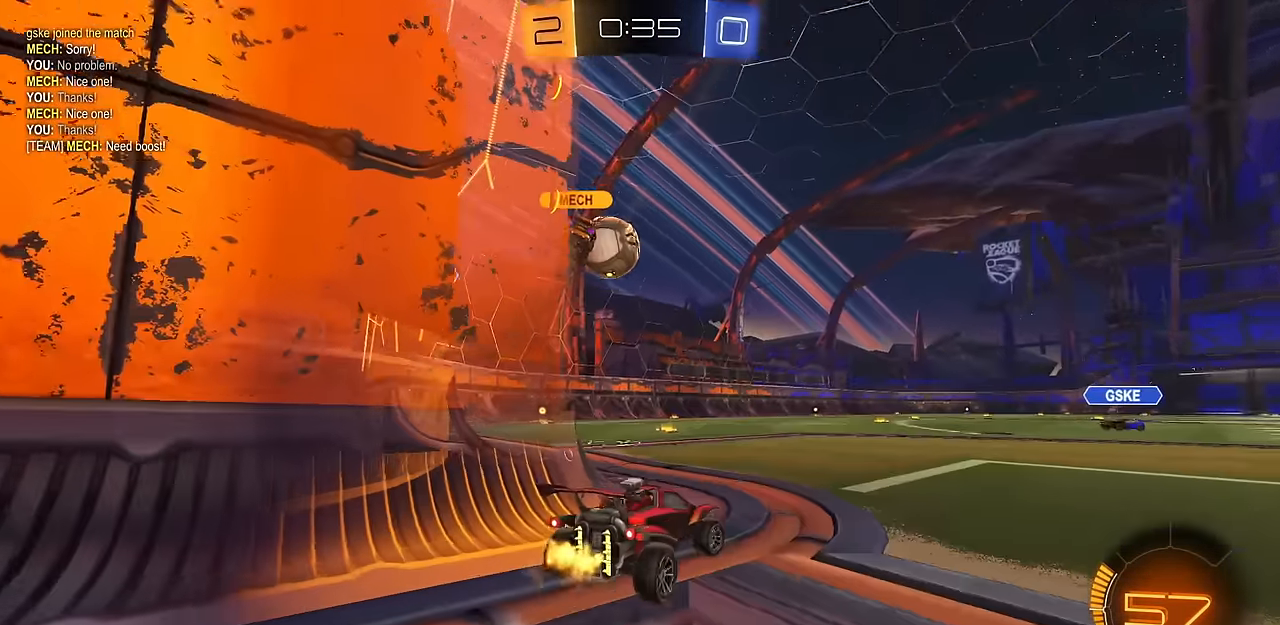
Gameplay with a controller (PlayStation layout); each line is a JSON object with the inputs held at the frame after it. "events" lists button and stick changes between this image and that frame as [ms after this image, input, new state], when the widget could be followed in between.
{"buttons": ["R2"], "left_stick": "up-left", "right_stick": "center", "events": [[150, "L2", "up"], [150, "R2", "down"], [267, "left_stick", "up-left"]]}
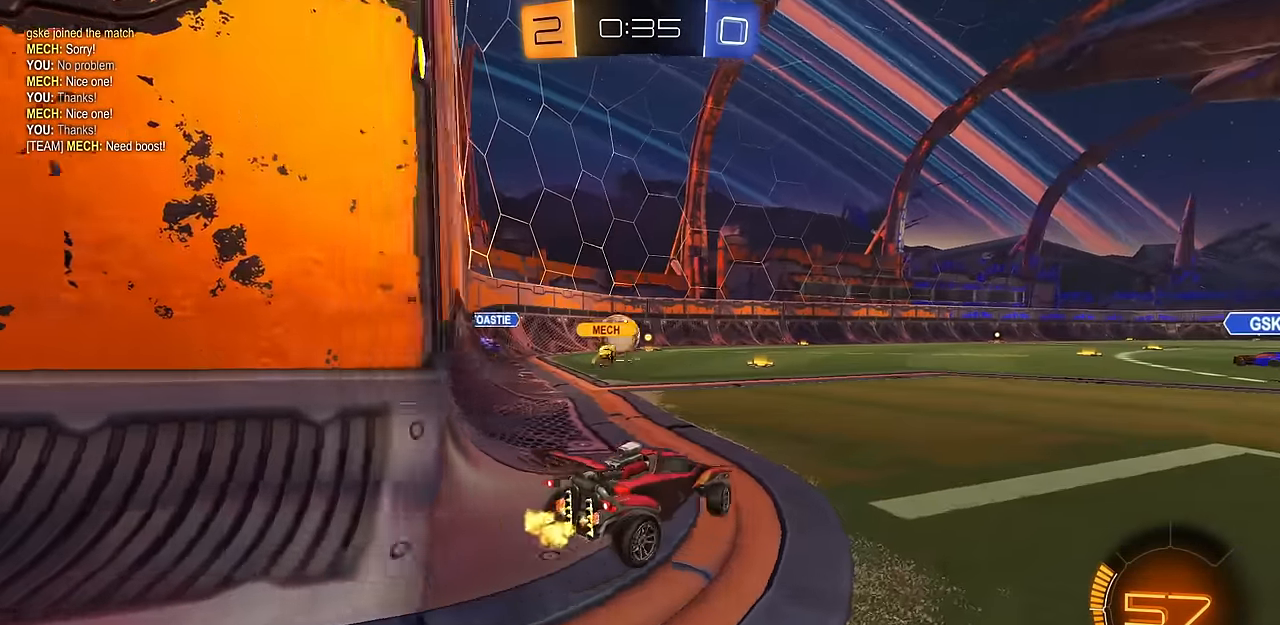
{"buttons": ["R2"], "left_stick": "up-left", "right_stick": "center", "events": [[133, "left_stick", "center"], [500, "left_stick", "up-left"]]}
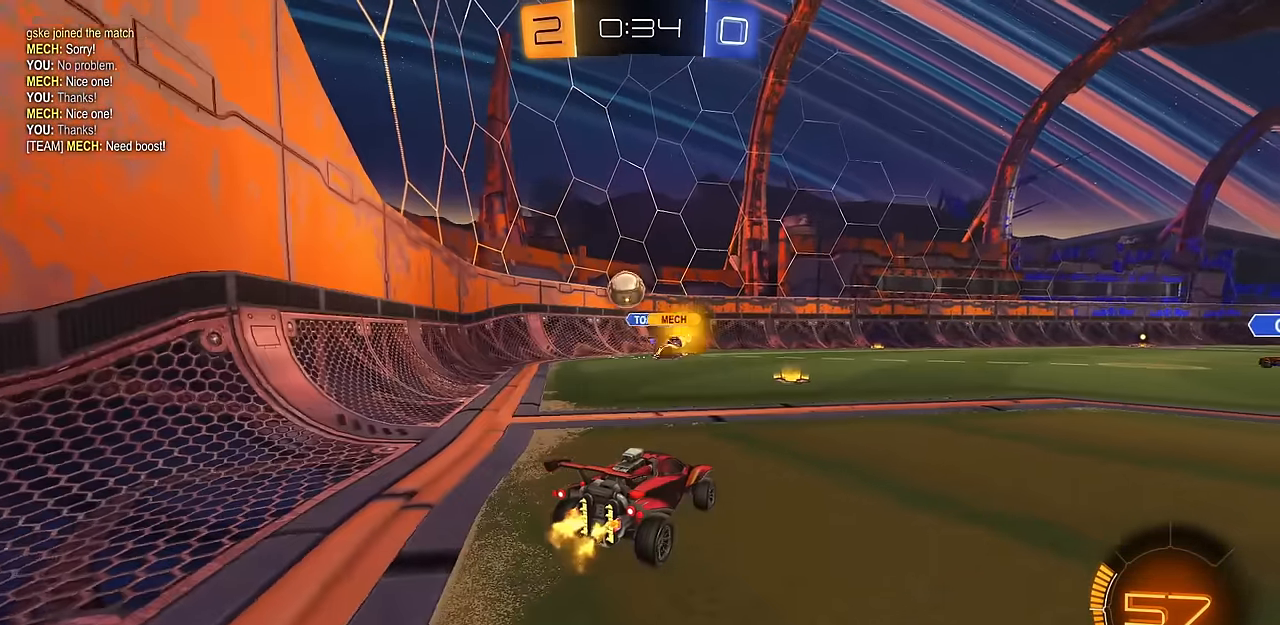
{"buttons": ["R2"], "left_stick": "right", "right_stick": "center", "events": [[100, "R2", "up"], [234, "left_stick", "center"], [384, "left_stick", "right"], [434, "R2", "down"]]}
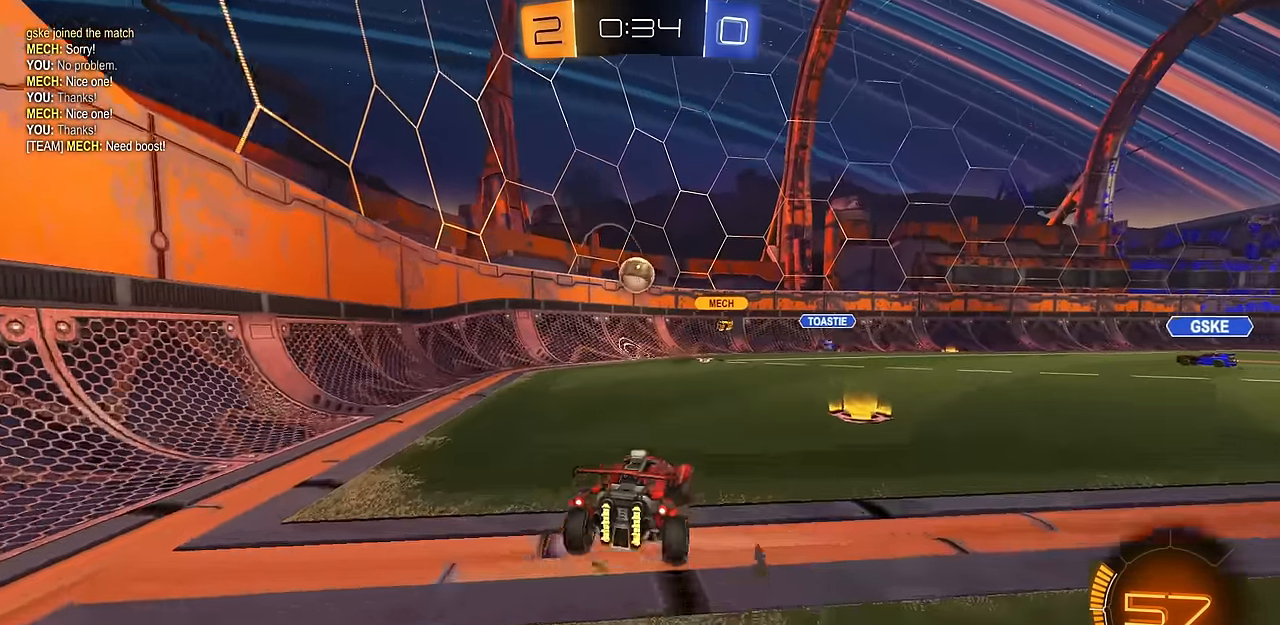
{"buttons": ["L2"], "left_stick": "center", "right_stick": "center", "events": [[283, "left_stick", "center"], [300, "L2", "down"], [300, "R2", "up"], [383, "left_stick", "up-left"], [450, "left_stick", "center"]]}
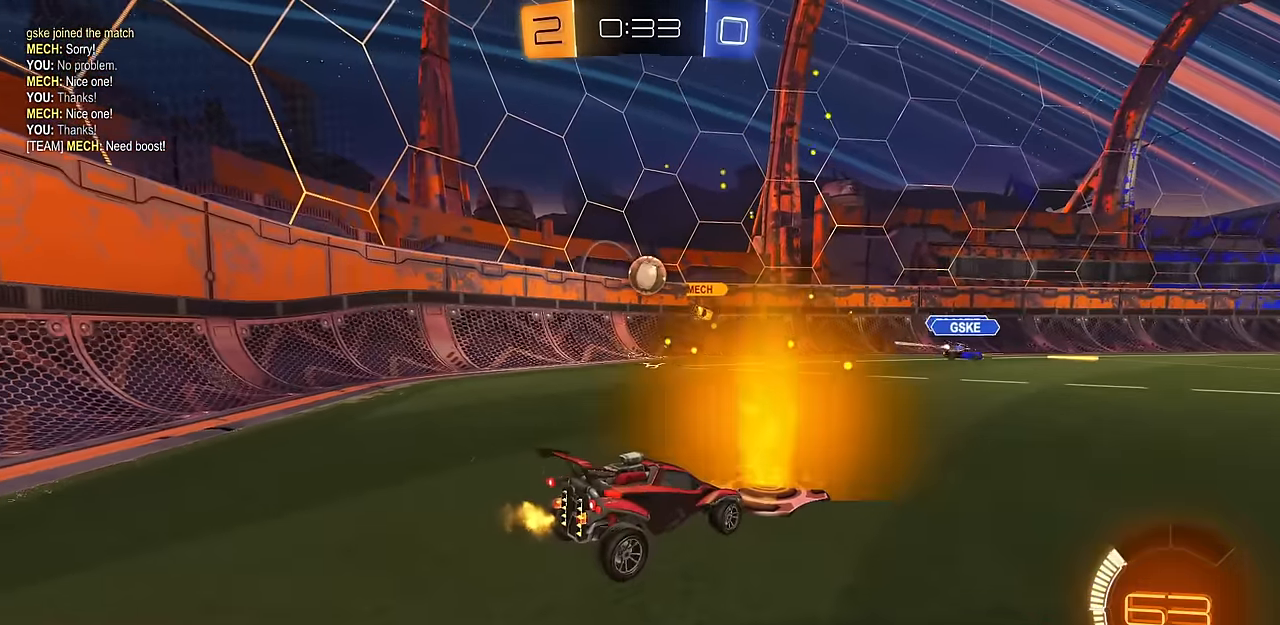
{"buttons": ["L2"], "left_stick": "center", "right_stick": "center", "events": [[217, "left_stick", "right"], [401, "left_stick", "center"]]}
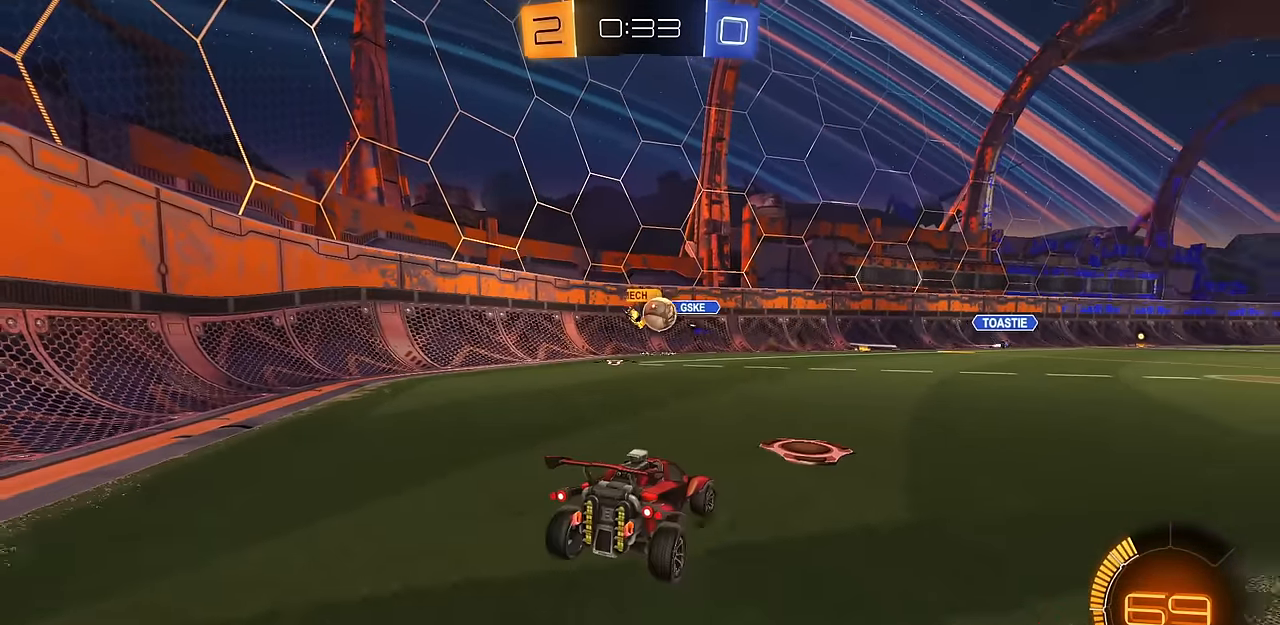
{"buttons": ["L2"], "left_stick": "center", "right_stick": "center", "events": [[250, "left_stick", "up-left"], [367, "left_stick", "center"]]}
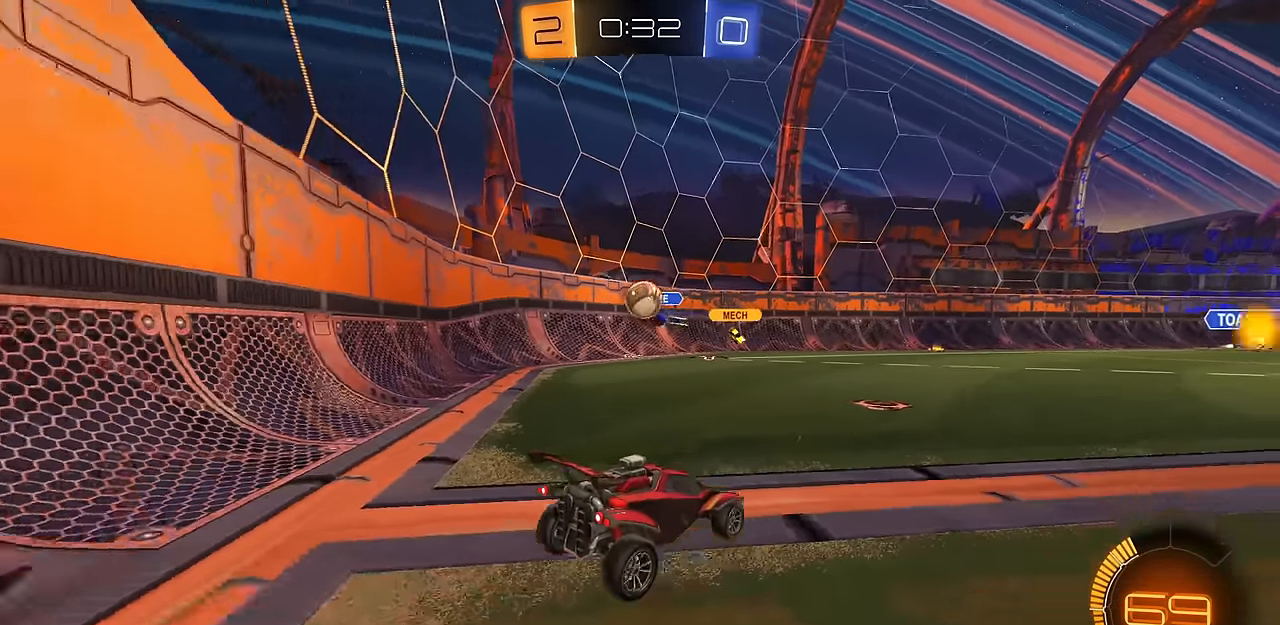
{"buttons": ["CIRCLE", "R2"], "left_stick": "up-left", "right_stick": "center", "events": [[234, "R2", "down"], [250, "L2", "up"], [317, "CIRCLE", "down"], [350, "left_stick", "up-left"]]}
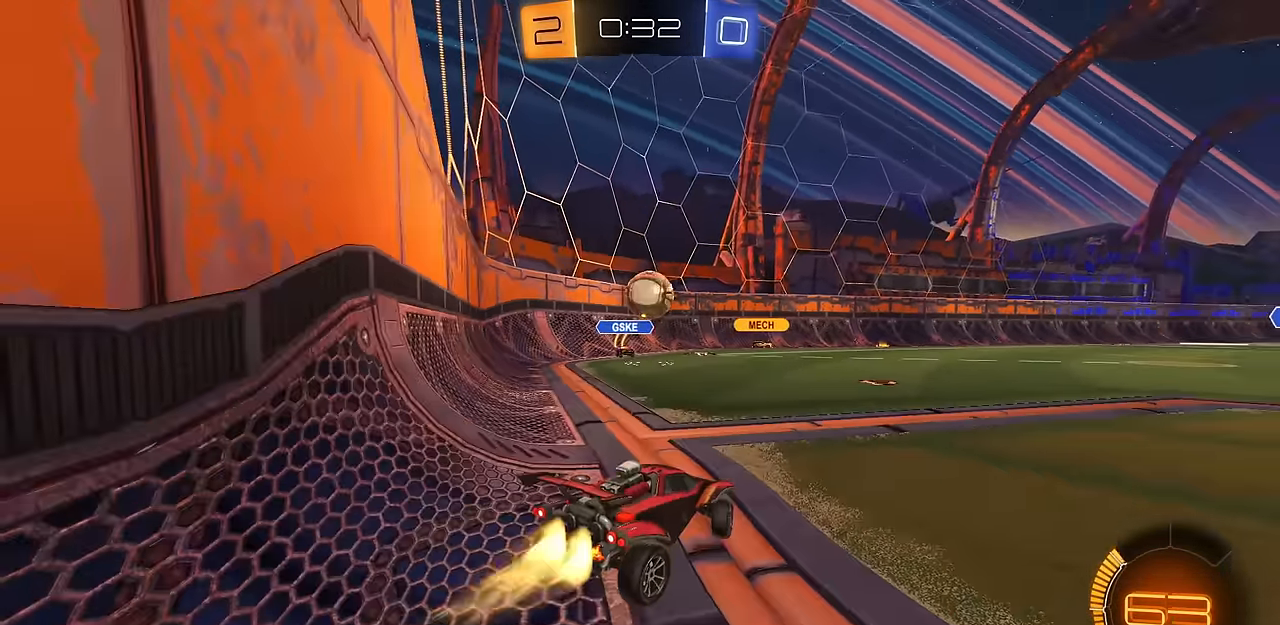
{"buttons": ["CROSS", "CIRCLE", "R2"], "left_stick": "up-left", "right_stick": "center", "events": [[166, "CROSS", "down"], [166, "left_stick", "down"], [283, "CROSS", "up"], [383, "left_stick", "center"], [450, "CIRCLE", "up"], [450, "left_stick", "up-left"], [500, "CIRCLE", "down"], [500, "CROSS", "down"]]}
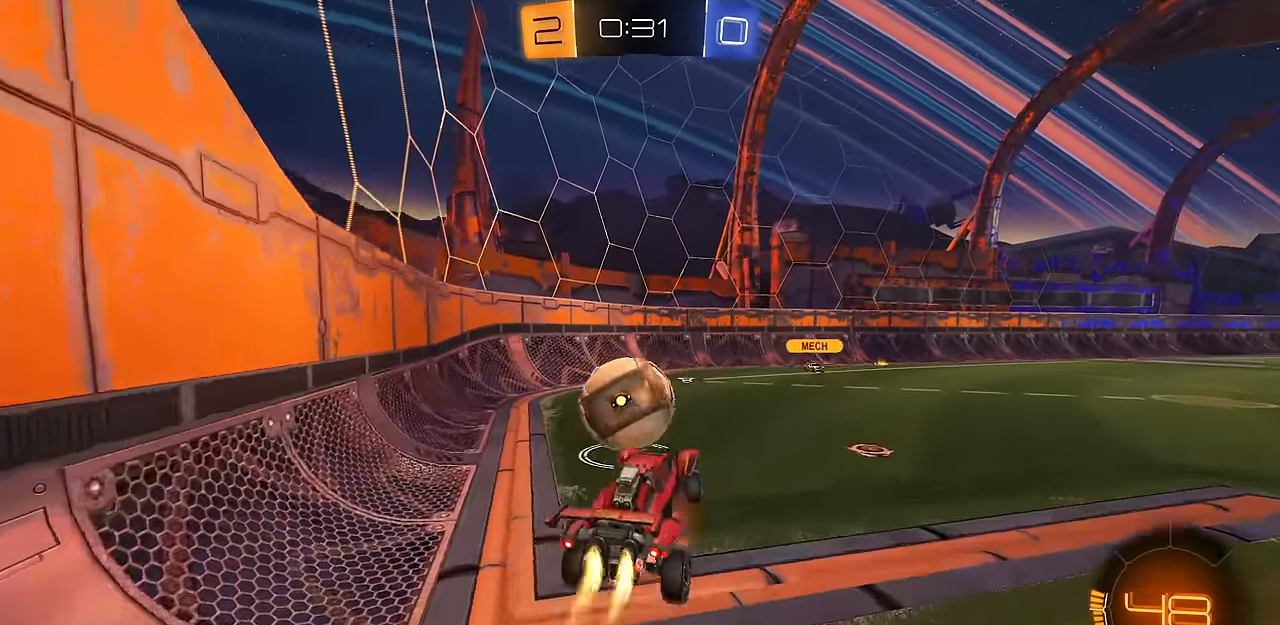
{"buttons": [], "left_stick": "down-right", "right_stick": "center", "events": [[17, "CIRCLE", "up"], [100, "CROSS", "up"], [234, "left_stick", "down"], [300, "R2", "up"], [317, "left_stick", "down-right"]]}
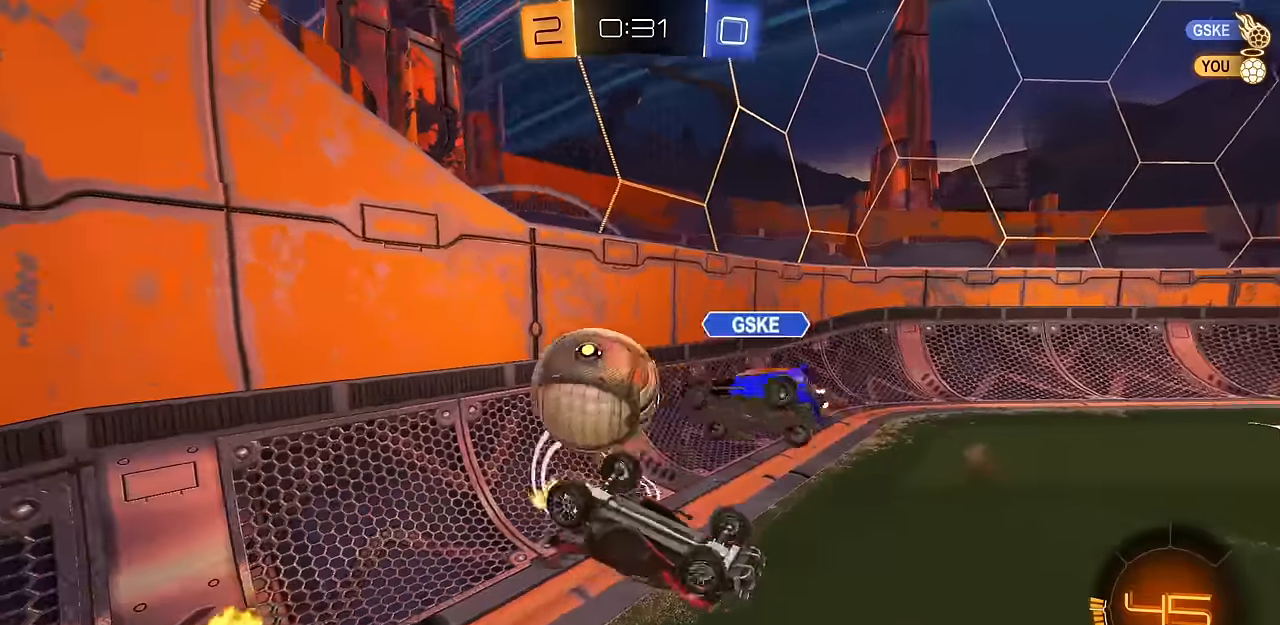
{"buttons": ["CIRCLE", "R2"], "left_stick": "center", "right_stick": "center", "events": [[183, "L1", "down"], [250, "R2", "down"], [250, "left_stick", "down"], [300, "CIRCLE", "down"], [367, "L1", "up"], [400, "left_stick", "center"]]}
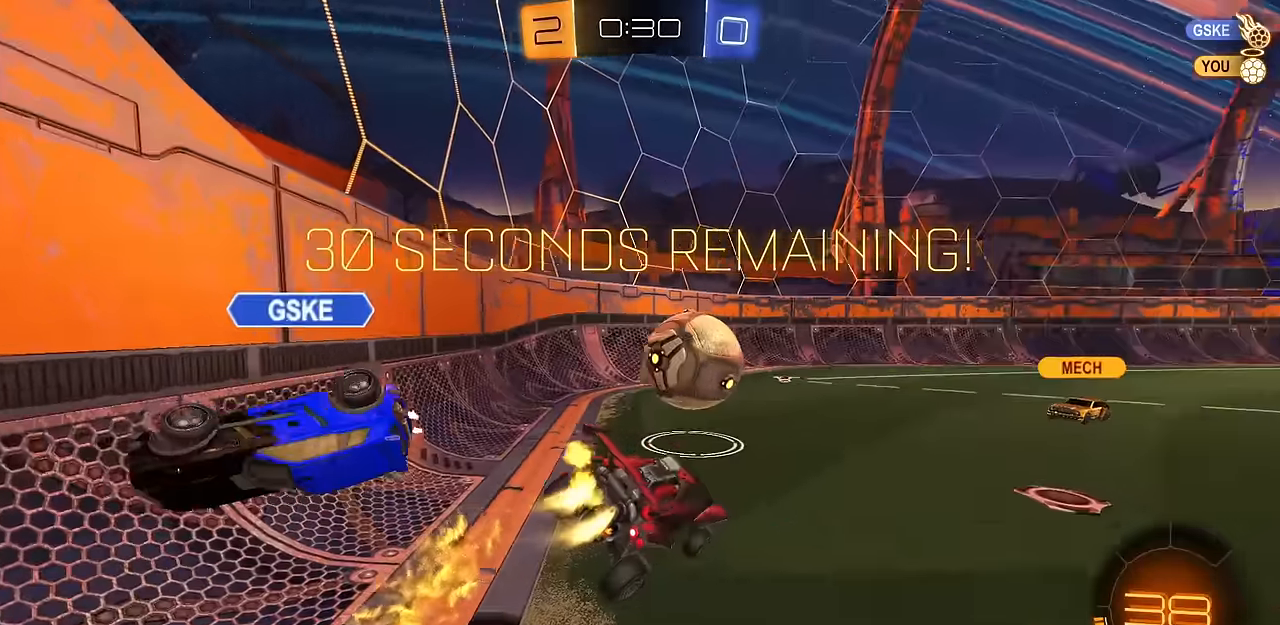
{"buttons": ["R2"], "left_stick": "up-left", "right_stick": "center", "events": [[50, "left_stick", "down"], [234, "left_stick", "center"], [367, "CIRCLE", "up"], [501, "left_stick", "up-left"]]}
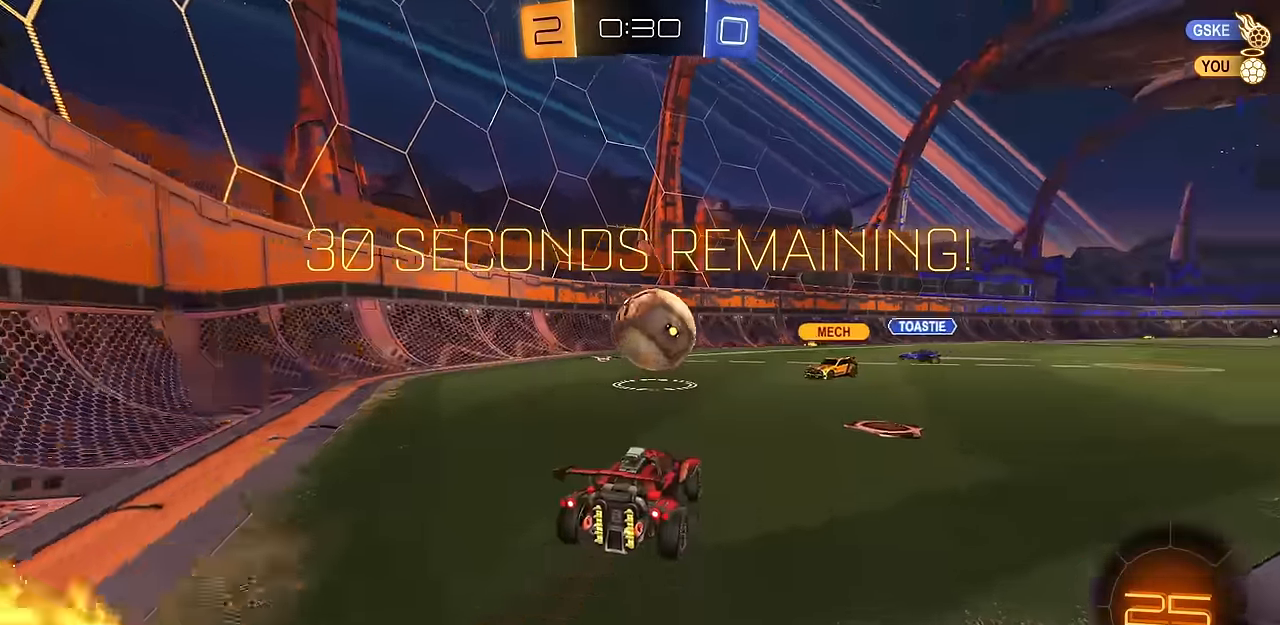
{"buttons": ["R2"], "left_stick": "up-left", "right_stick": "center", "events": [[83, "R1", "down"], [217, "R1", "up"]]}
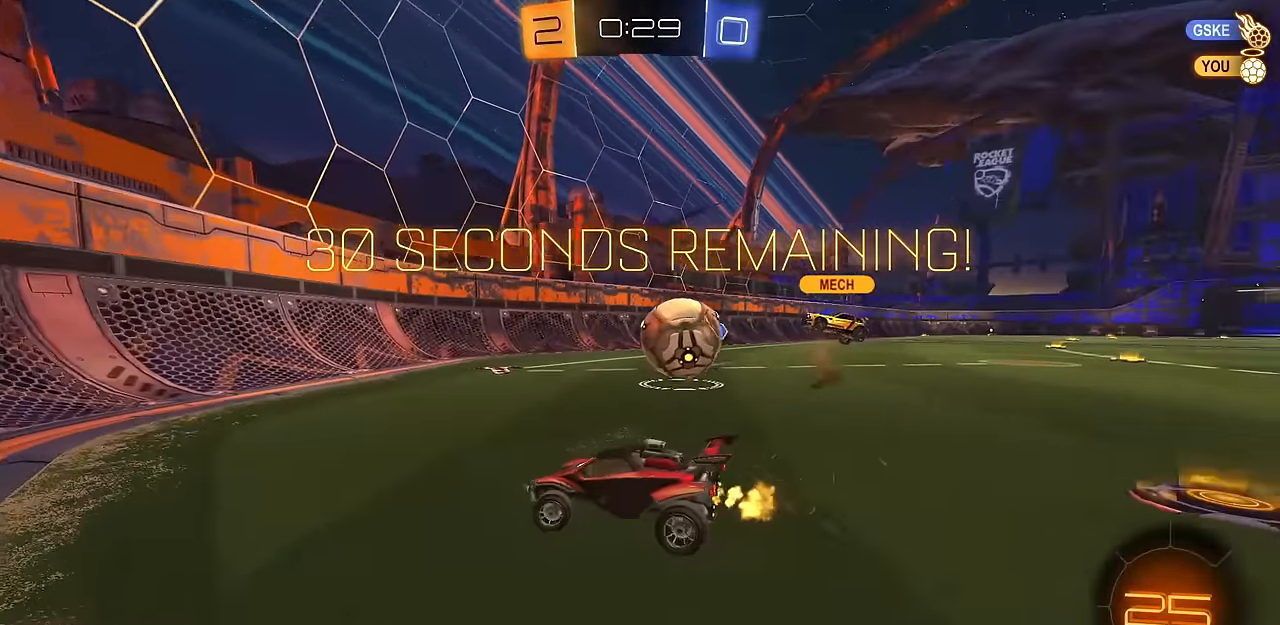
{"buttons": ["R2"], "left_stick": "up-left", "right_stick": "center", "events": [[33, "R1", "down"], [84, "R1", "up"], [417, "CIRCLE", "down"], [501, "CIRCLE", "up"]]}
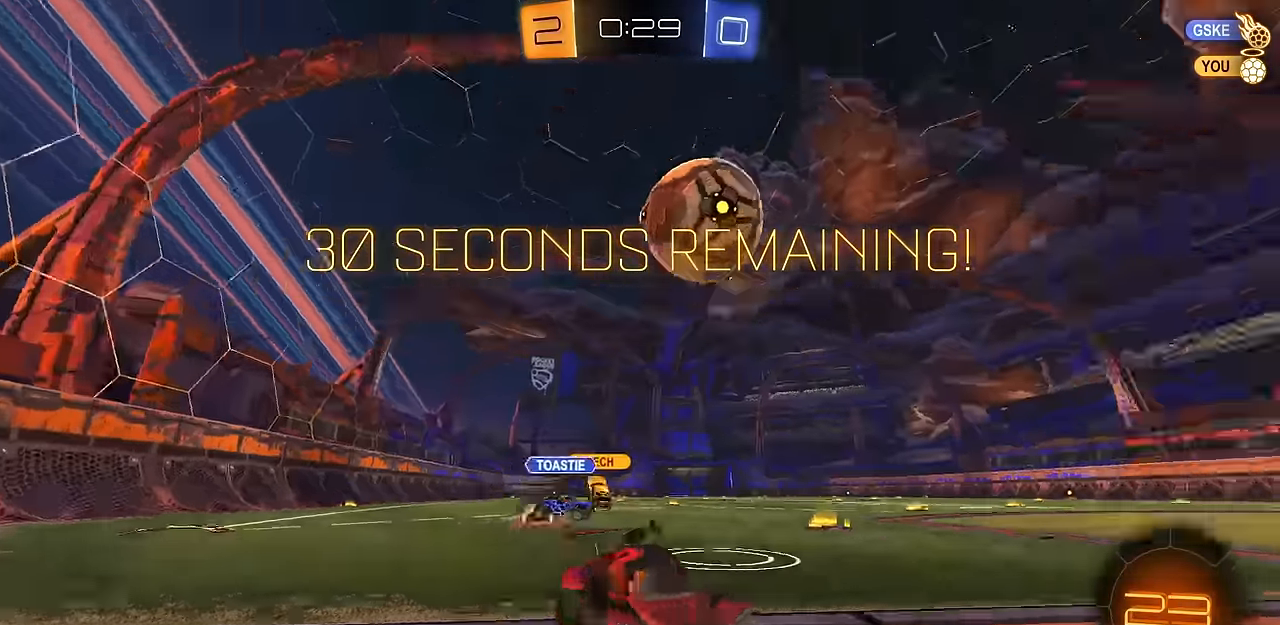
{"buttons": ["CROSS", "CIRCLE", "L1", "R2"], "left_stick": "down", "right_stick": "center", "events": [[83, "left_stick", "center"], [116, "CIRCLE", "down"], [200, "left_stick", "up-left"], [267, "left_stick", "center"], [417, "CROSS", "down"], [433, "L1", "down"], [450, "left_stick", "down"]]}
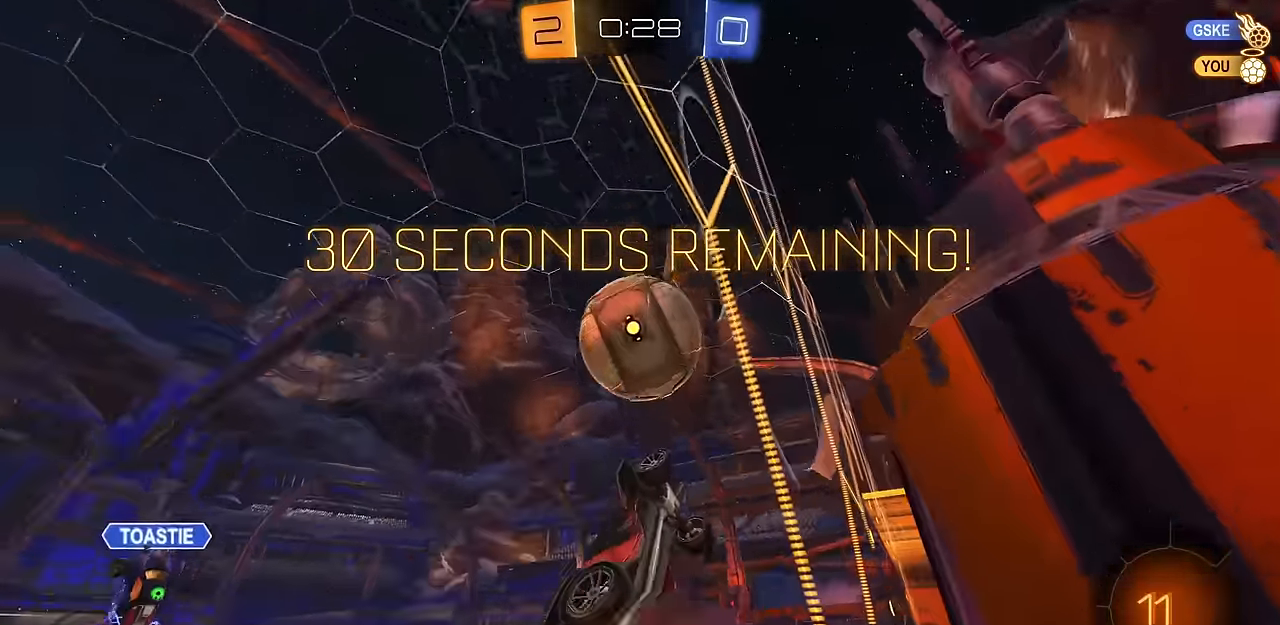
{"buttons": [], "left_stick": "center", "right_stick": "center", "events": [[117, "CROSS", "up"], [117, "L1", "up"], [150, "left_stick", "up"], [184, "CROSS", "down"], [200, "L3", "down"], [234, "left_stick", "down"], [250, "L3", "up"], [317, "left_stick", "center"], [367, "CROSS", "up"], [384, "CIRCLE", "up"], [467, "R2", "up"]]}
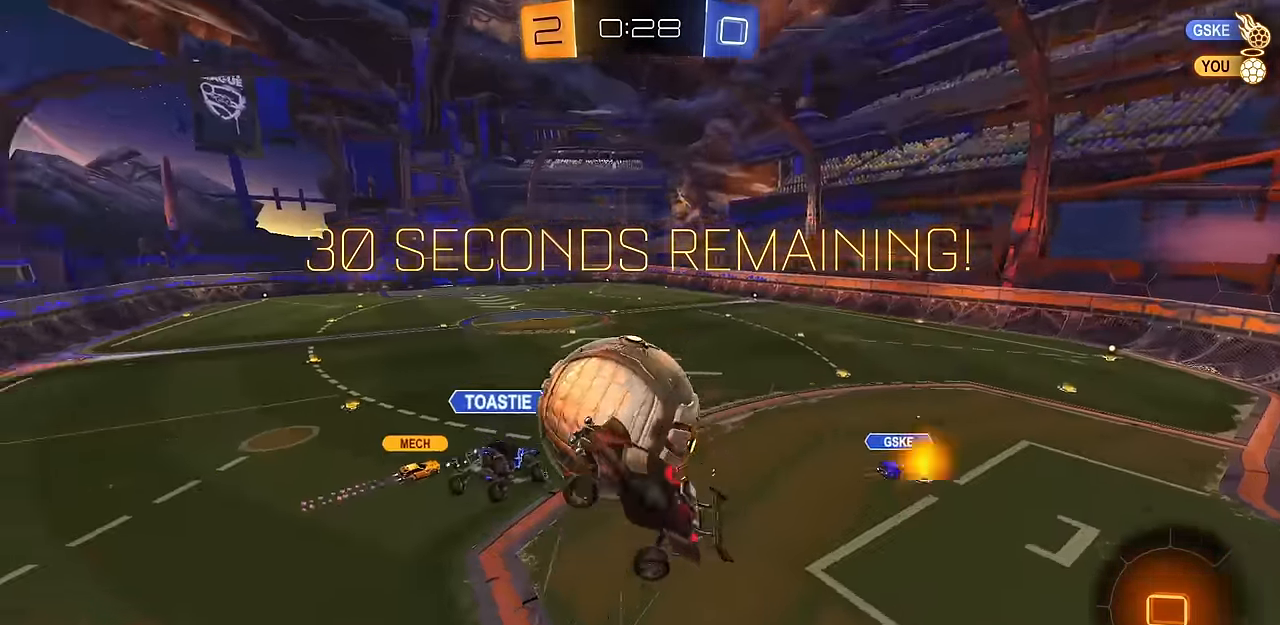
{"buttons": ["SQUARE", "L1"], "left_stick": "down-left", "right_stick": "center", "events": [[383, "left_stick", "left"], [400, "L1", "down"], [450, "SQUARE", "down"], [450, "left_stick", "down-left"]]}
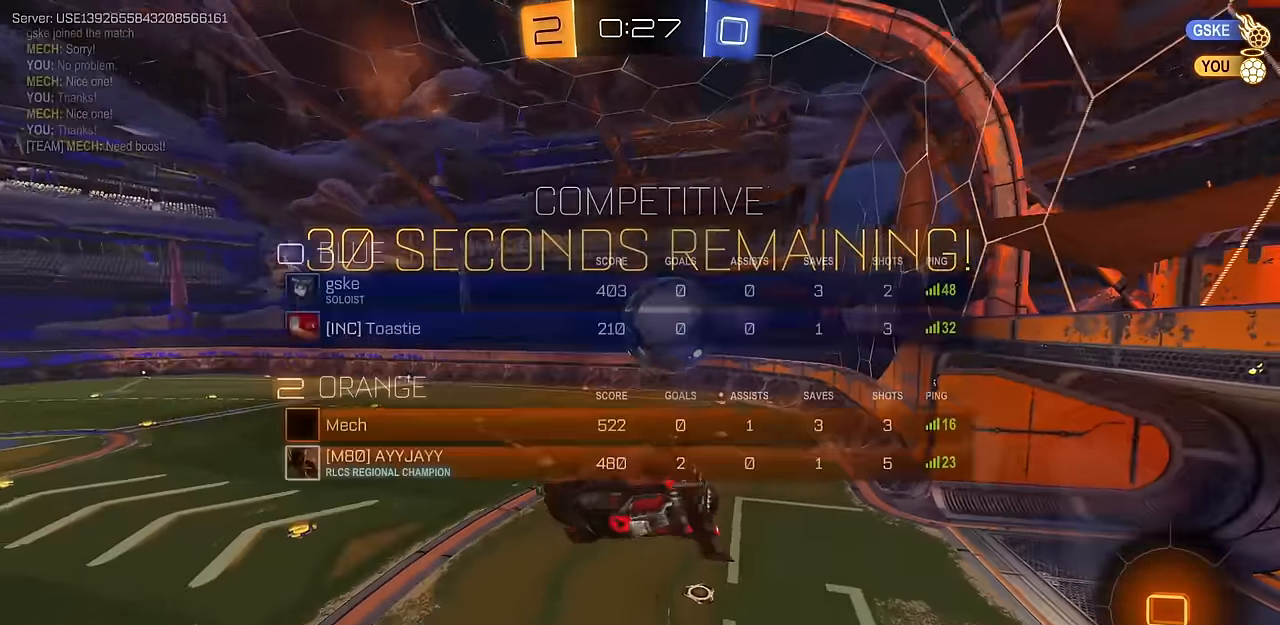
{"buttons": ["L1"], "left_stick": "center", "right_stick": "center", "events": [[117, "SQUARE", "up"], [234, "left_stick", "down"], [350, "TRIANGLE", "down"], [384, "left_stick", "center"], [484, "TRIANGLE", "up"]]}